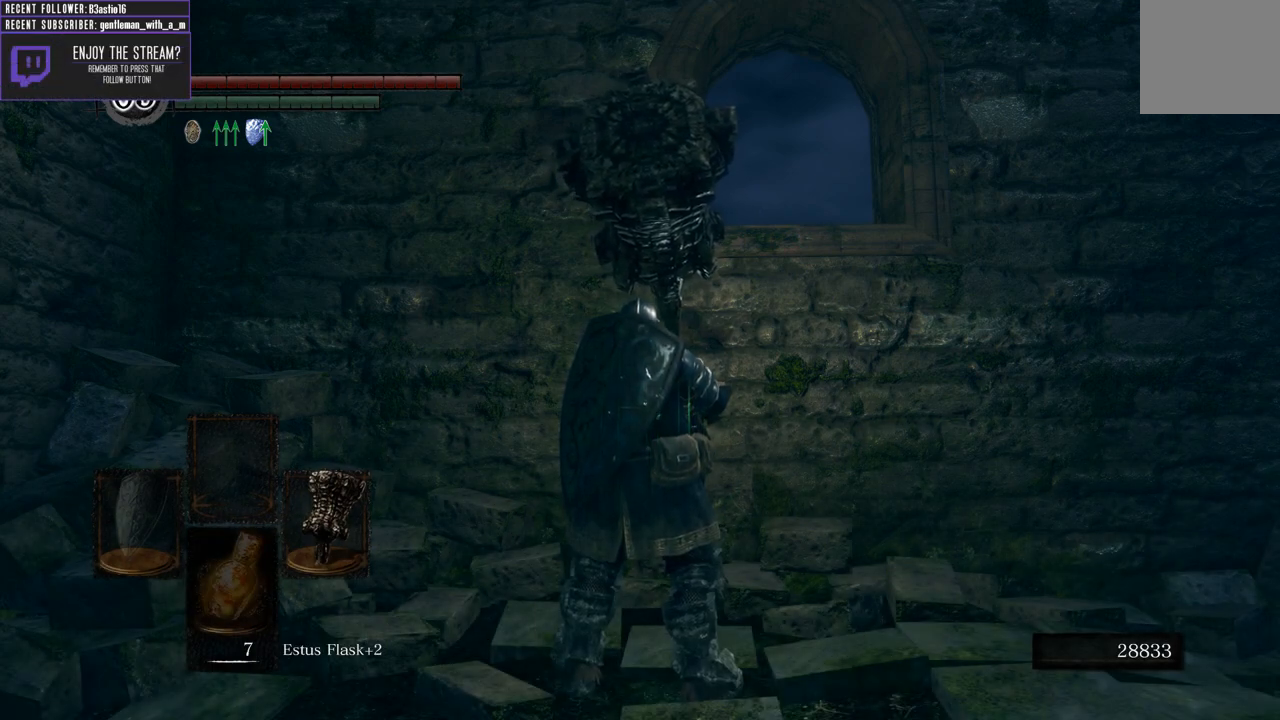
Gameplay with a controller (Xbox layout); each line is a JSON object with the inputs held at the frame after it. "events" lists button and stick changes between this image and that frame as [ms after this image, input, new state], when the widget could be followed in between.
{"buttons": [], "left_stick": "up-right", "right_stick": "left", "events": [[117, "left_stick", "up-right"], [233, "right_stick", "left"]]}
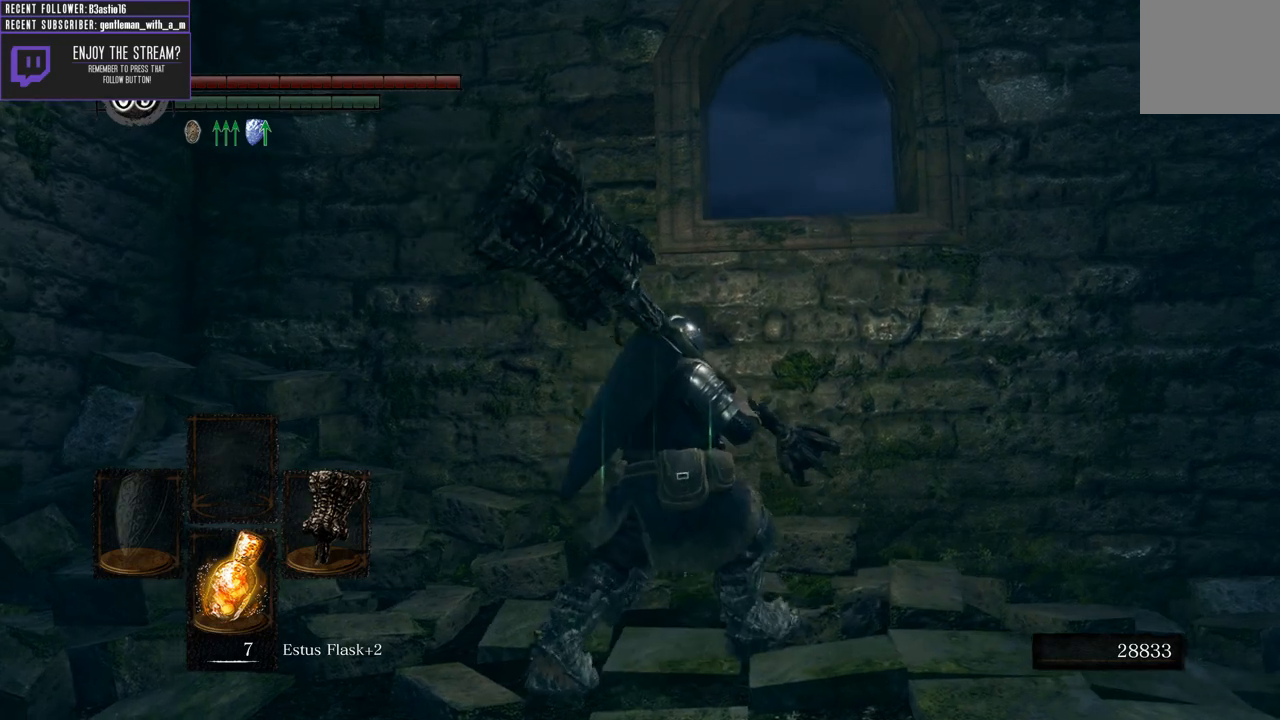
{"buttons": [], "left_stick": "up-right", "right_stick": "left", "events": []}
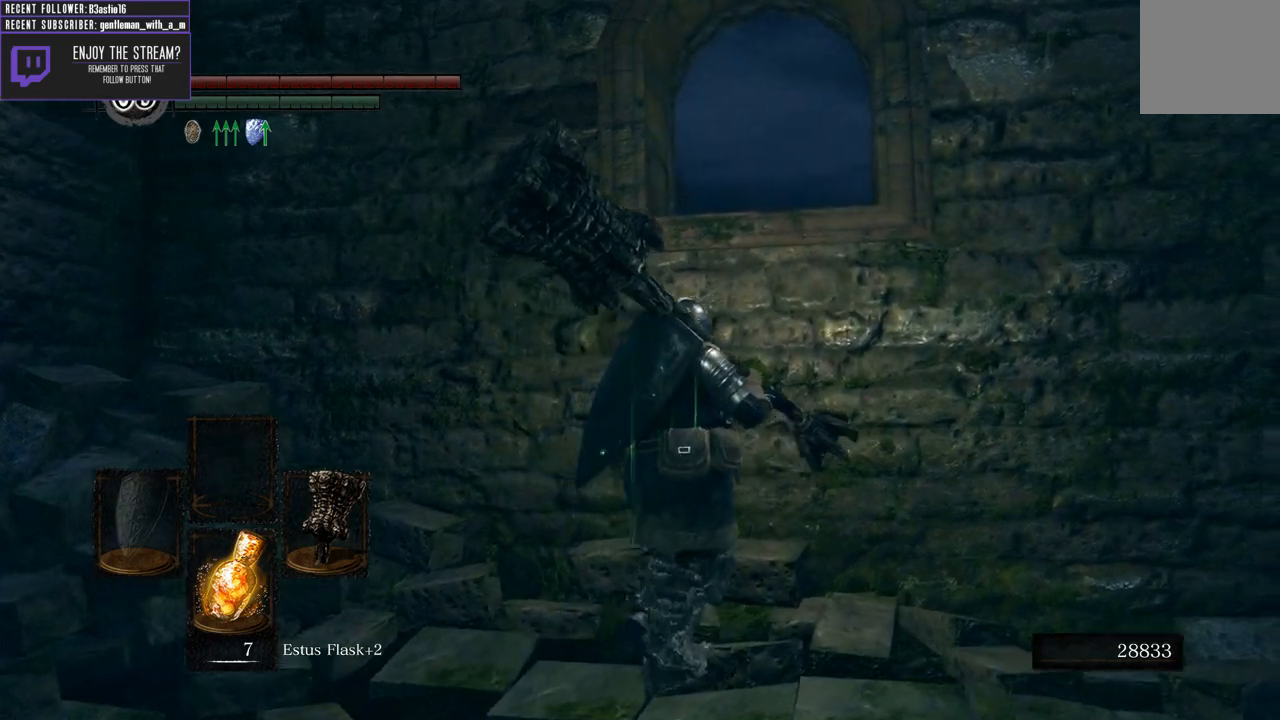
{"buttons": [], "left_stick": "up-right", "right_stick": "center", "events": [[117, "right_stick", "center"]]}
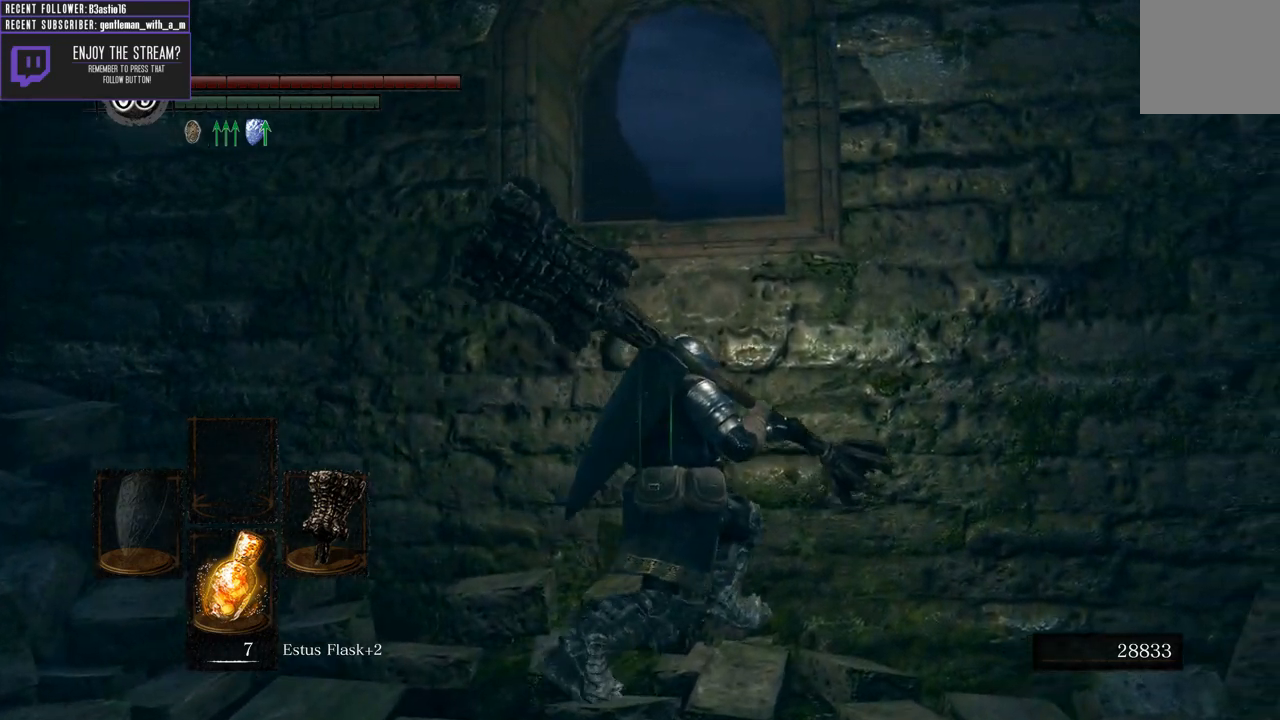
{"buttons": [], "left_stick": "up-right", "right_stick": "right", "events": [[183, "right_stick", "right"]]}
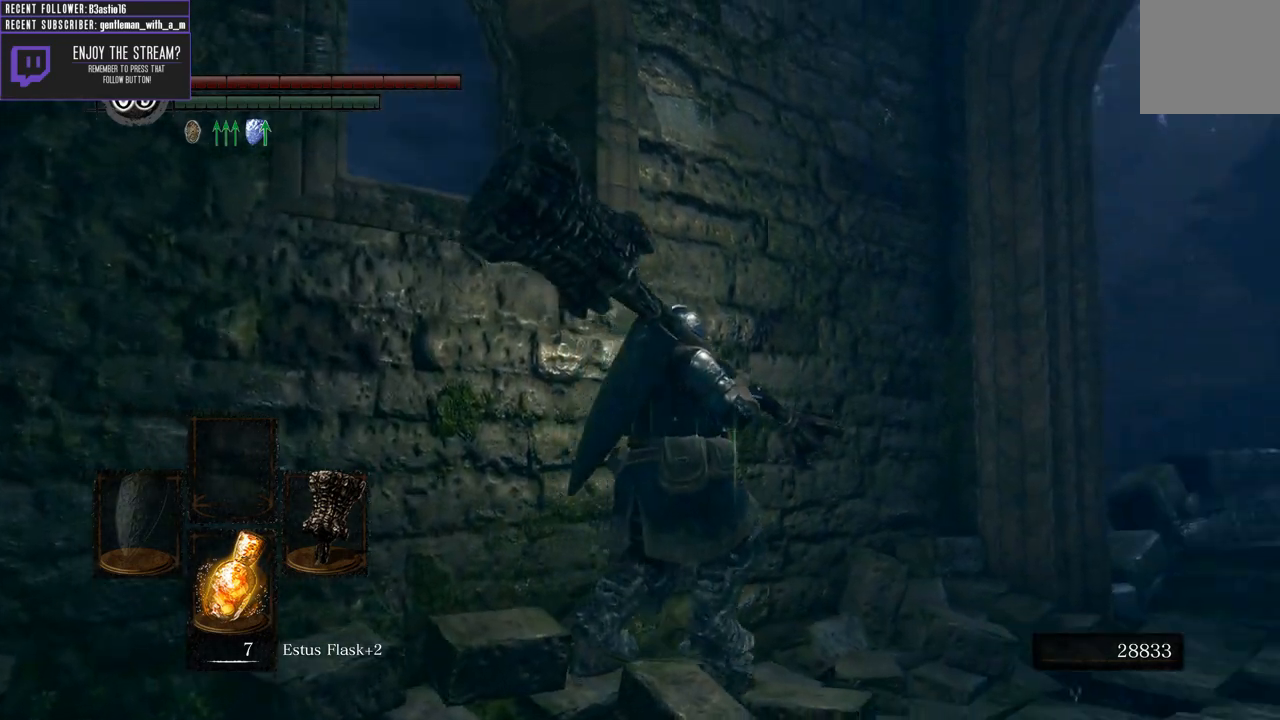
{"buttons": [], "left_stick": "up", "right_stick": "center", "events": [[167, "right_stick", "center"], [450, "left_stick", "up"]]}
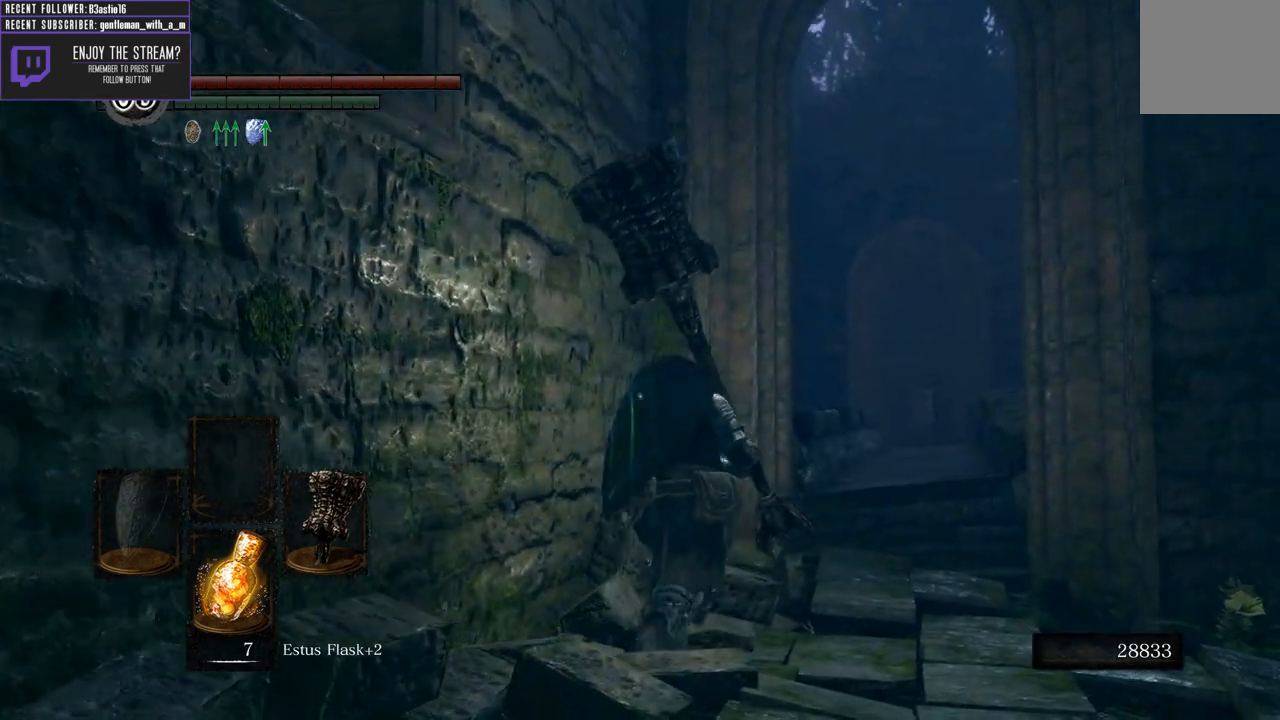
{"buttons": [], "left_stick": "up", "right_stick": "center", "events": []}
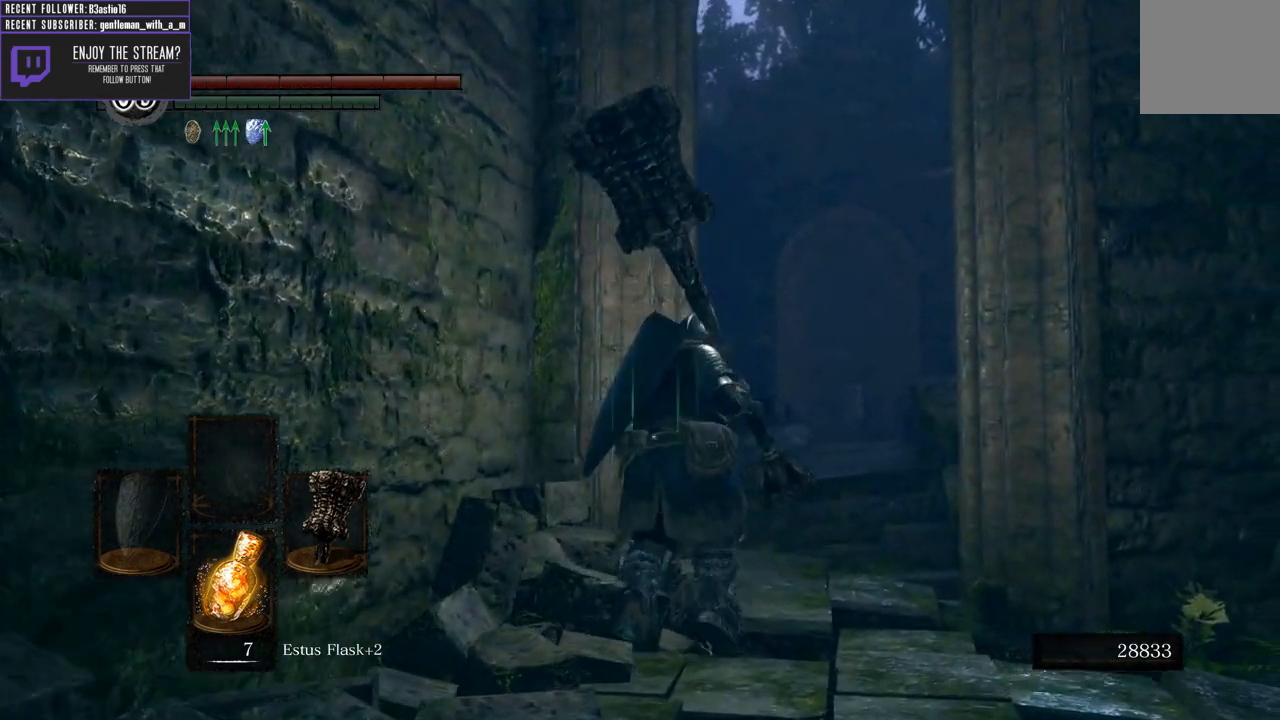
{"buttons": ["B"], "left_stick": "up", "right_stick": "center", "events": [[250, "B", "down"]]}
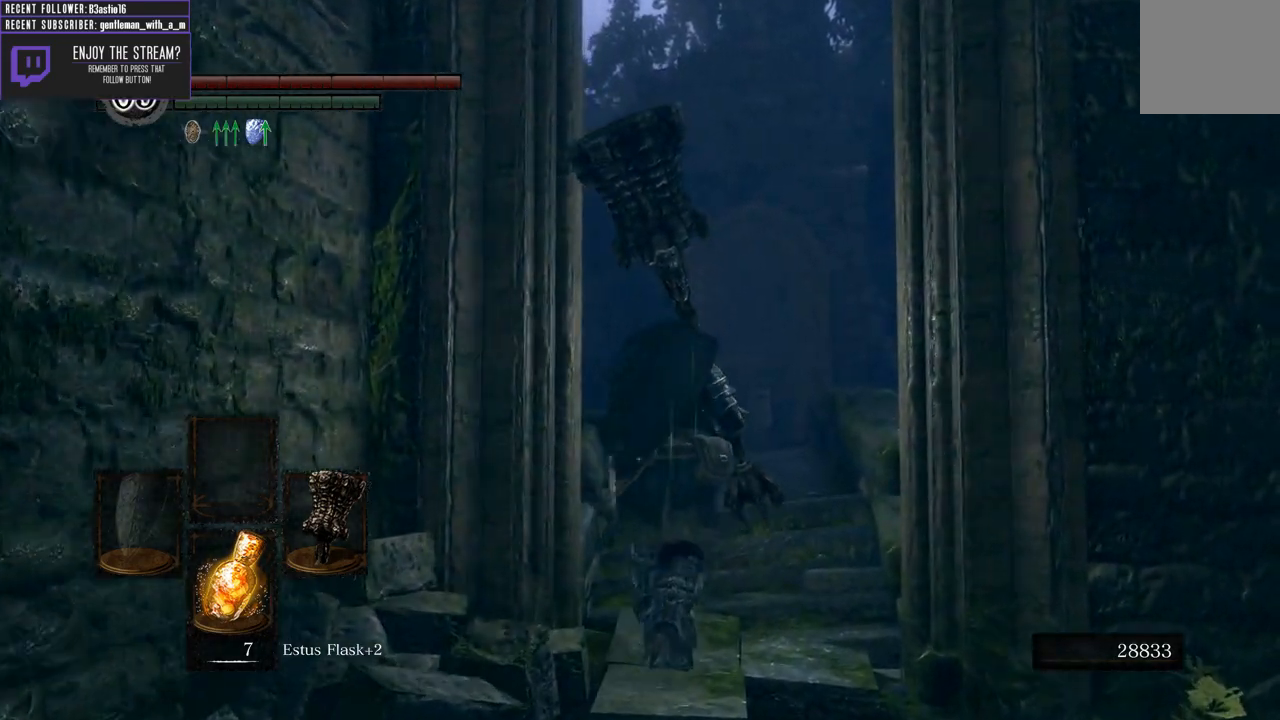
{"buttons": ["B"], "left_stick": "up", "right_stick": "center", "events": [[317, "right_stick", "up-left"], [433, "right_stick", "center"]]}
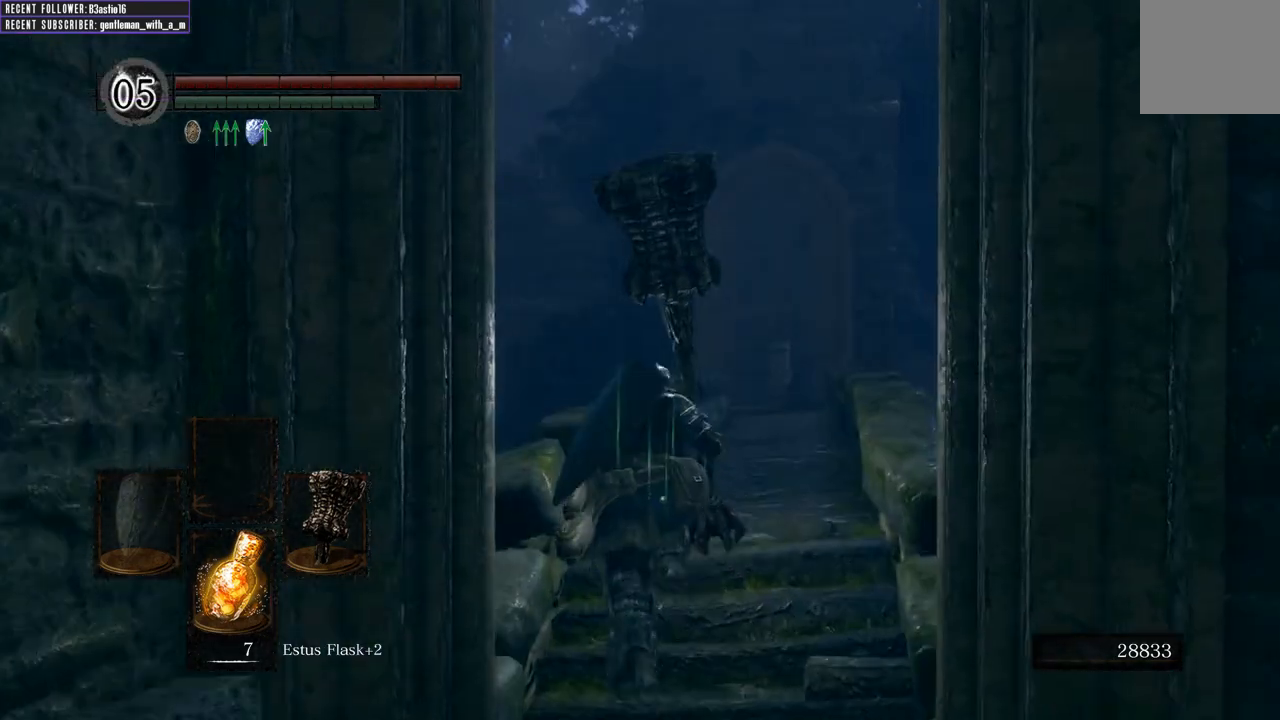
{"buttons": ["B"], "left_stick": "up", "right_stick": "center", "events": [[167, "right_stick", "up-left"], [333, "right_stick", "center"]]}
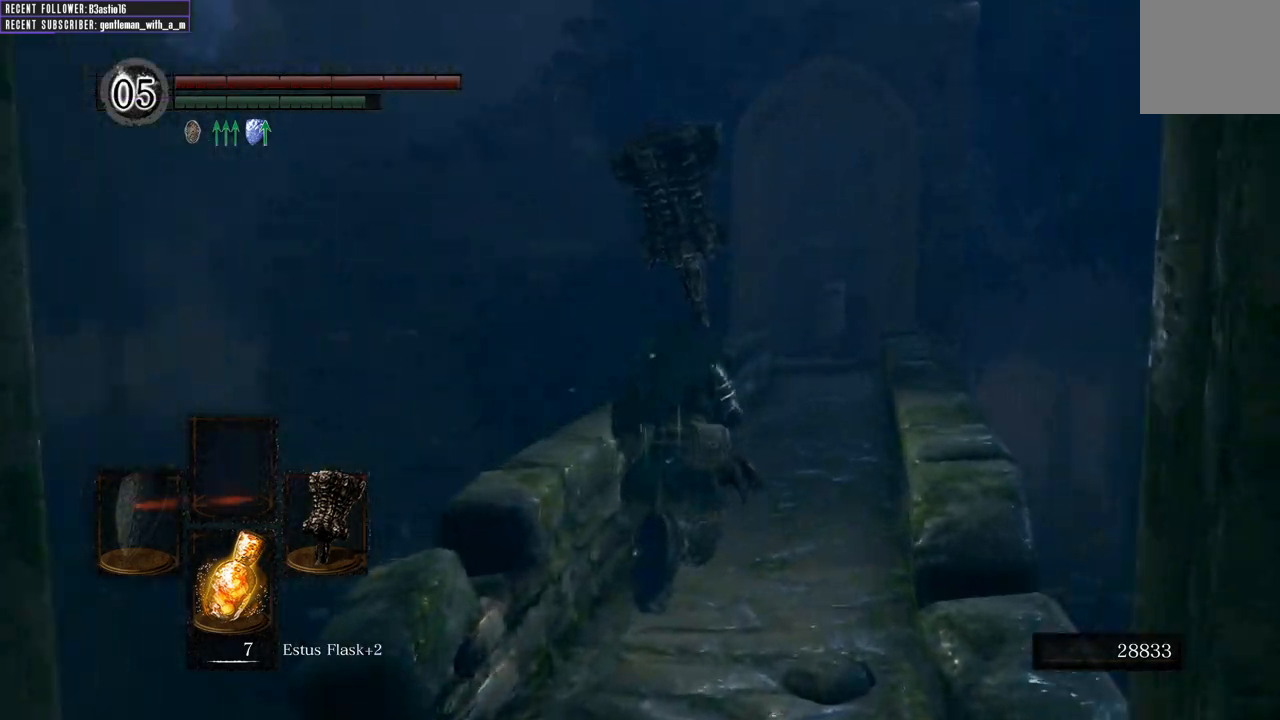
{"buttons": ["B"], "left_stick": "up", "right_stick": "up", "events": [[400, "right_stick", "up"]]}
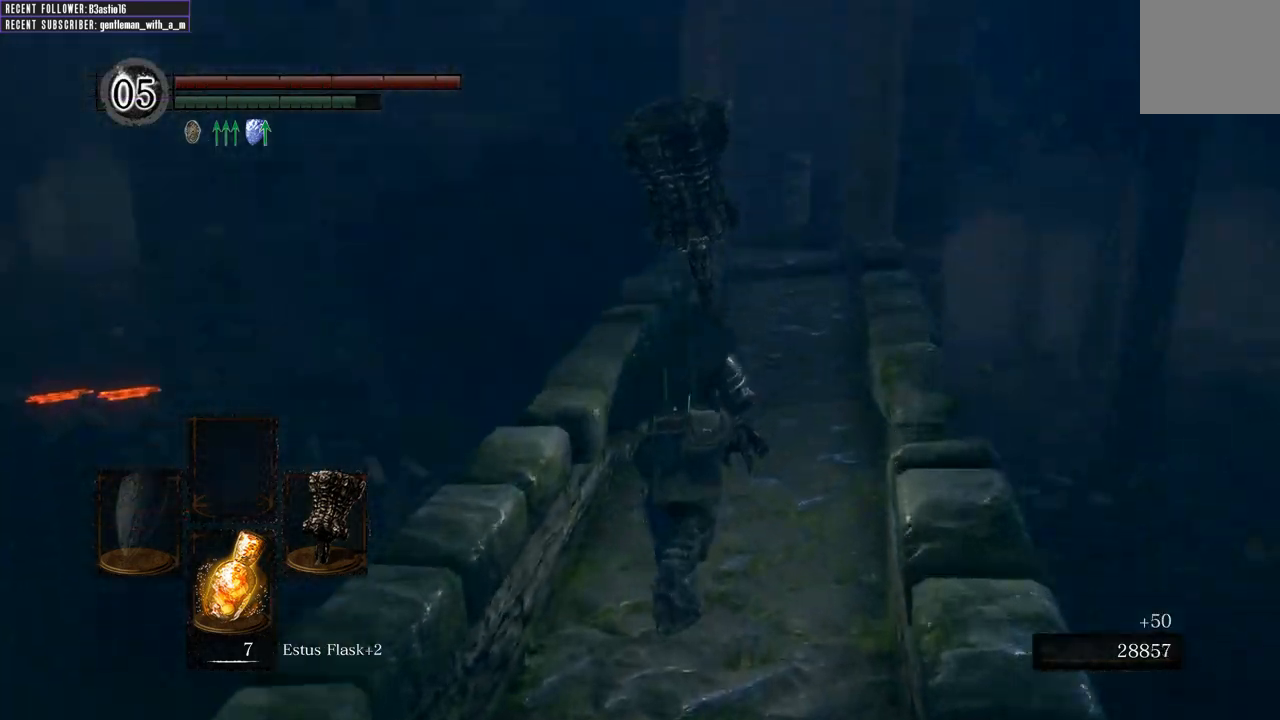
{"buttons": ["B"], "left_stick": "up-right", "right_stick": "center", "events": [[117, "right_stick", "left"], [417, "left_stick", "up-right"], [483, "right_stick", "center"]]}
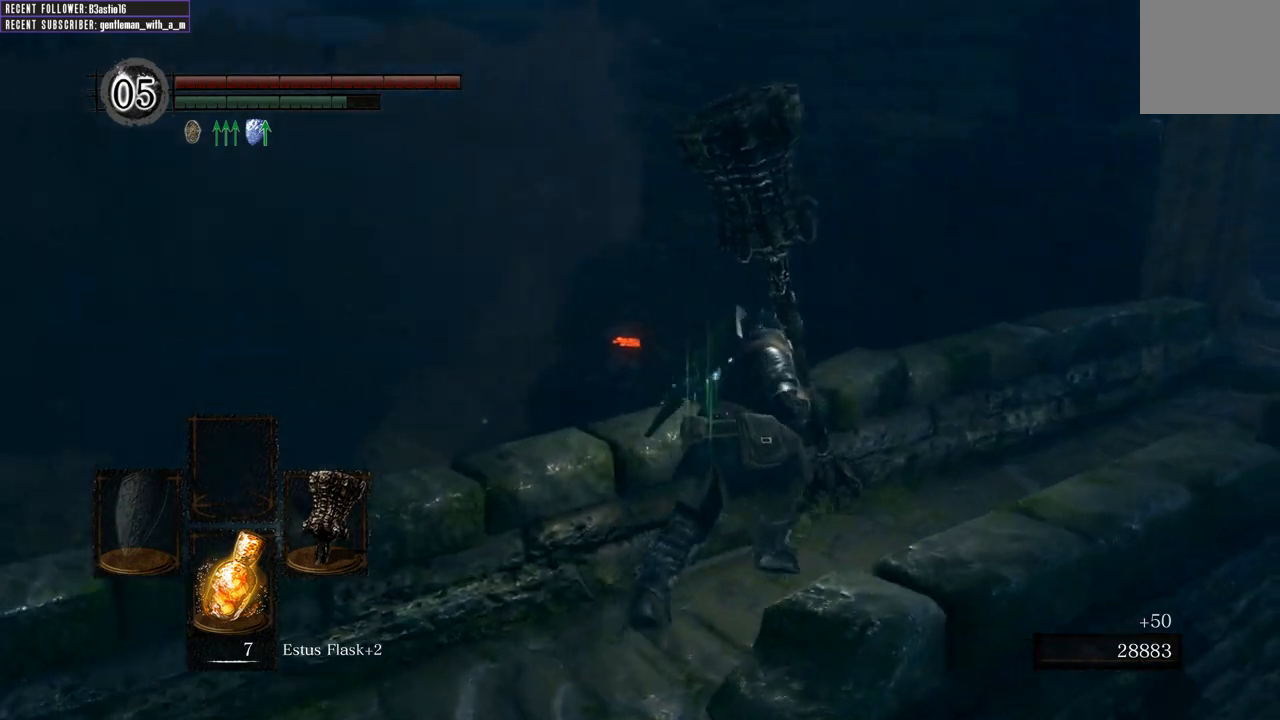
{"buttons": ["B"], "left_stick": "up", "right_stick": "up-right", "events": [[17, "right_stick", "right"], [233, "right_stick", "center"], [467, "right_stick", "up-right"], [483, "left_stick", "up"]]}
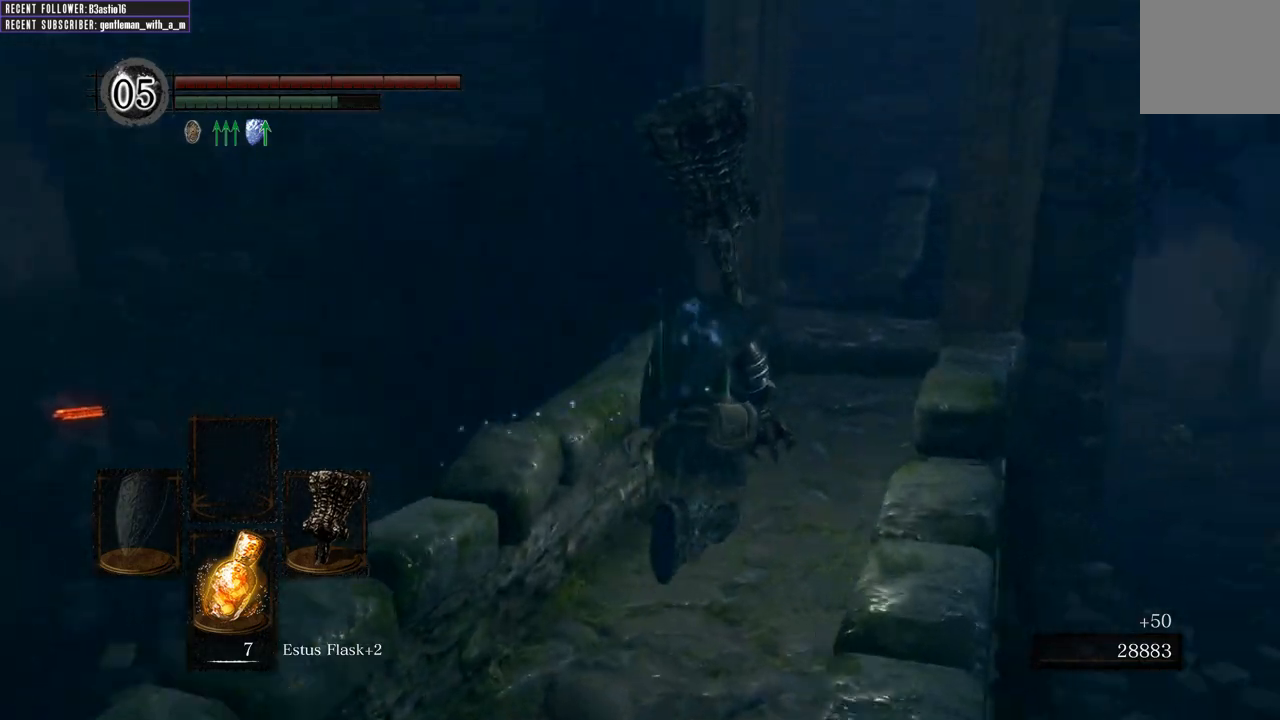
{"buttons": ["B"], "left_stick": "up", "right_stick": "left", "events": [[67, "right_stick", "up"], [267, "right_stick", "center"], [417, "right_stick", "left"]]}
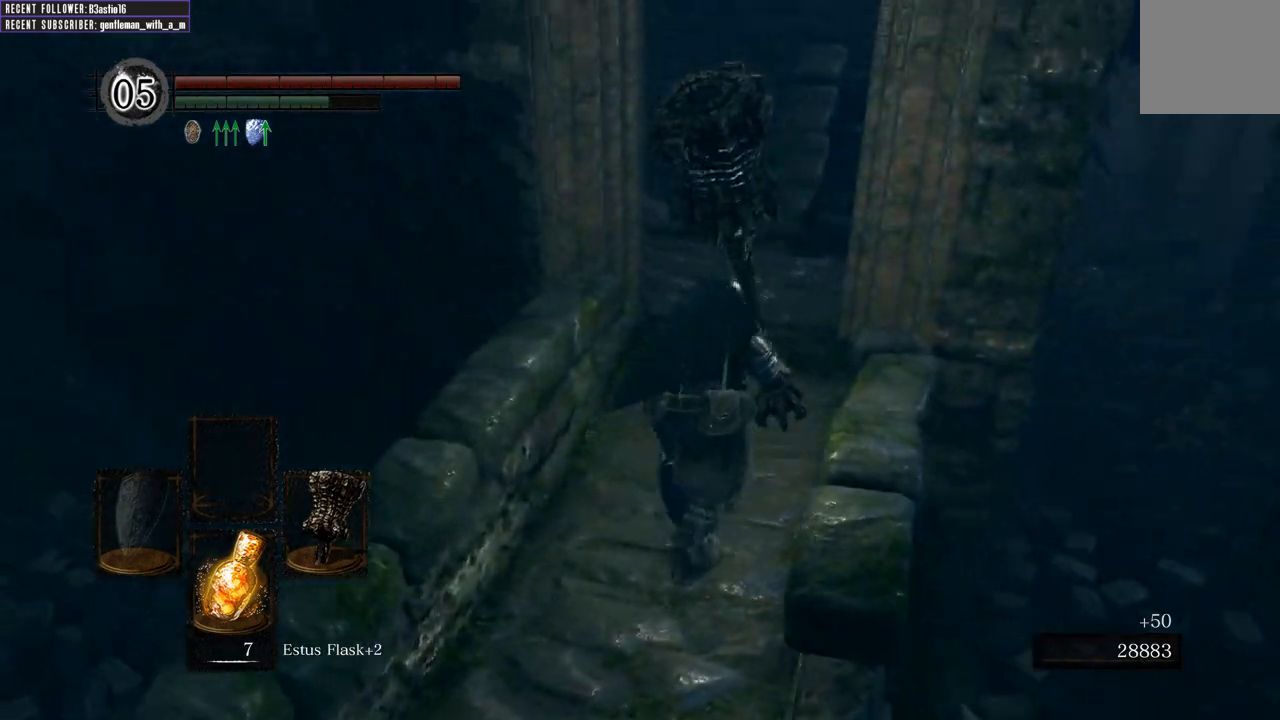
{"buttons": ["B"], "left_stick": "up", "right_stick": "up-left", "events": [[100, "right_stick", "center"], [300, "right_stick", "left"], [433, "right_stick", "up-left"]]}
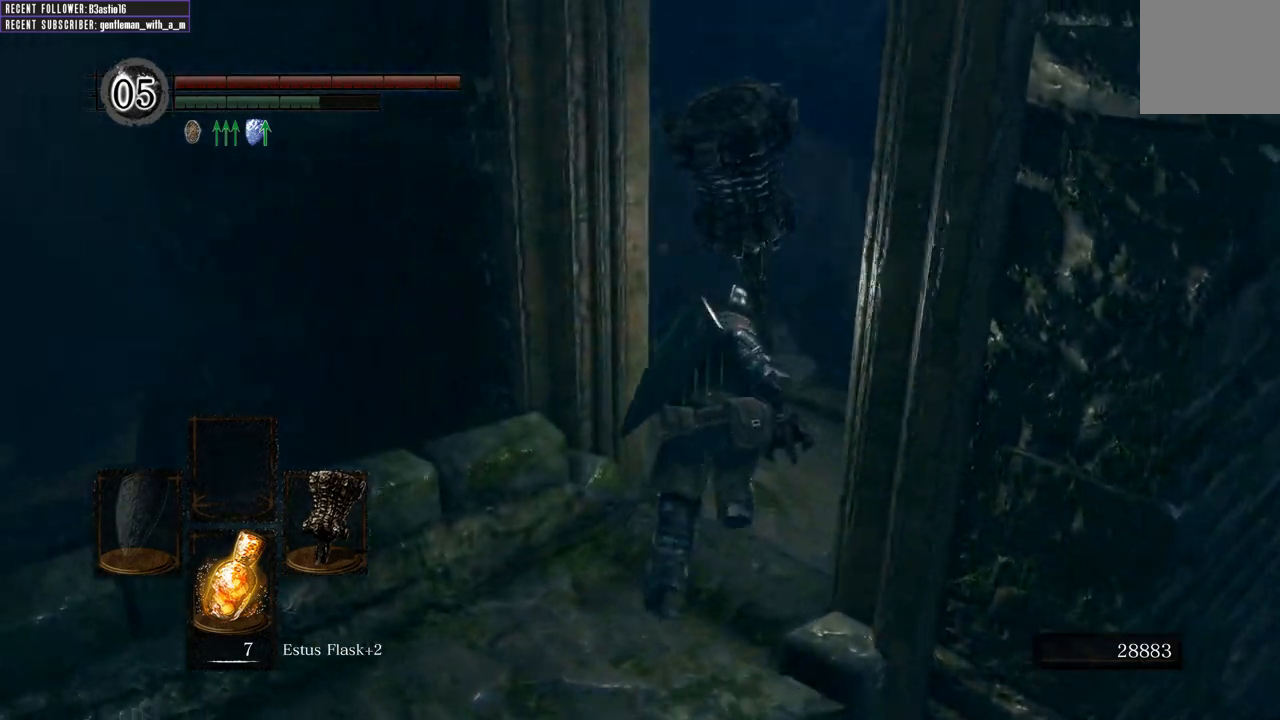
{"buttons": ["B"], "left_stick": "up", "right_stick": "up-left", "events": [[150, "right_stick", "center"], [417, "right_stick", "up-left"]]}
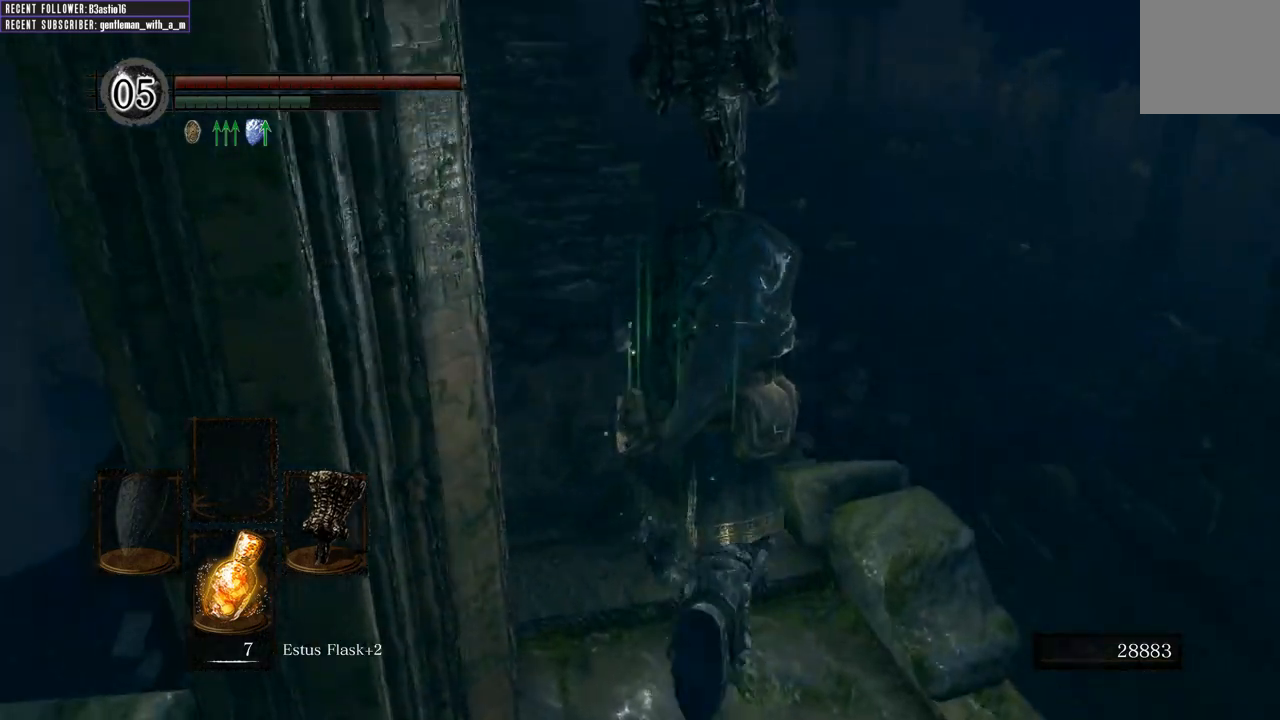
{"buttons": ["B"], "left_stick": "up", "right_stick": "up-right", "events": [[183, "right_stick", "center"], [467, "right_stick", "up-right"]]}
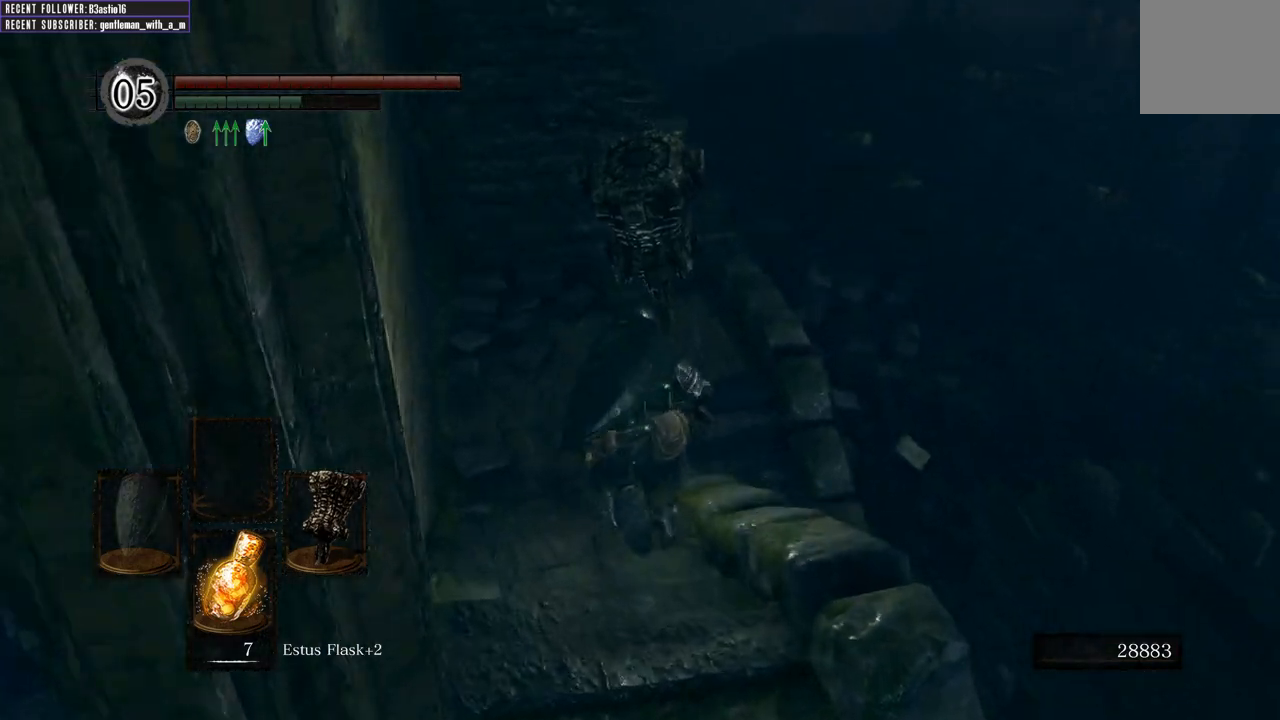
{"buttons": ["B"], "left_stick": "up", "right_stick": "center", "events": [[183, "right_stick", "center"]]}
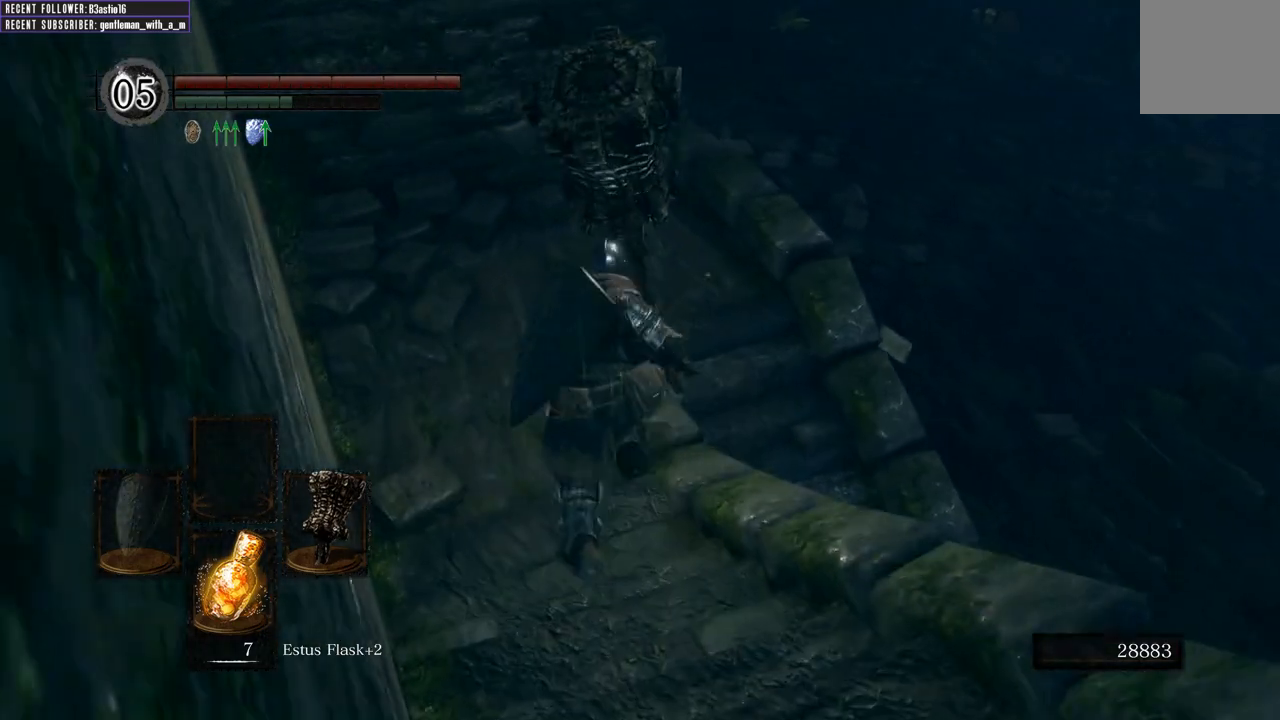
{"buttons": ["B"], "left_stick": "up-right", "right_stick": "up-right", "events": [[167, "right_stick", "right"], [383, "right_stick", "up-right"], [500, "left_stick", "up-right"]]}
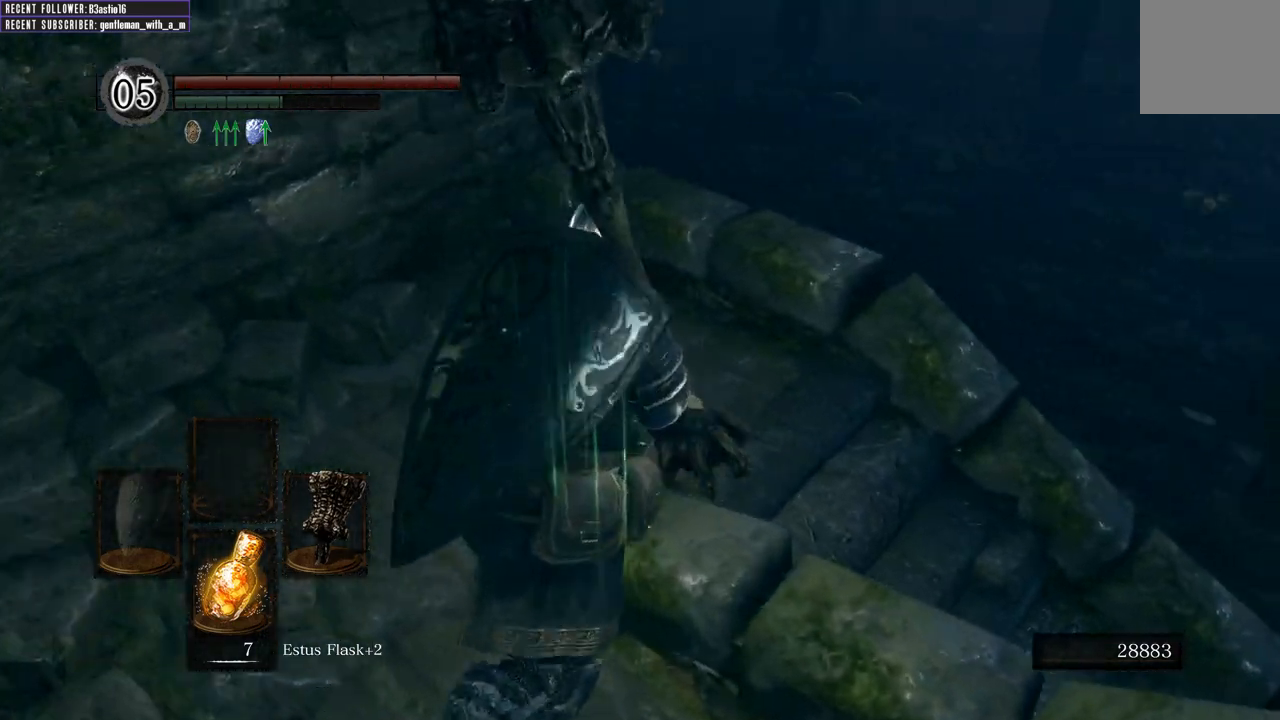
{"buttons": ["B"], "left_stick": "up", "right_stick": "center", "events": [[217, "left_stick", "up"], [333, "right_stick", "center"]]}
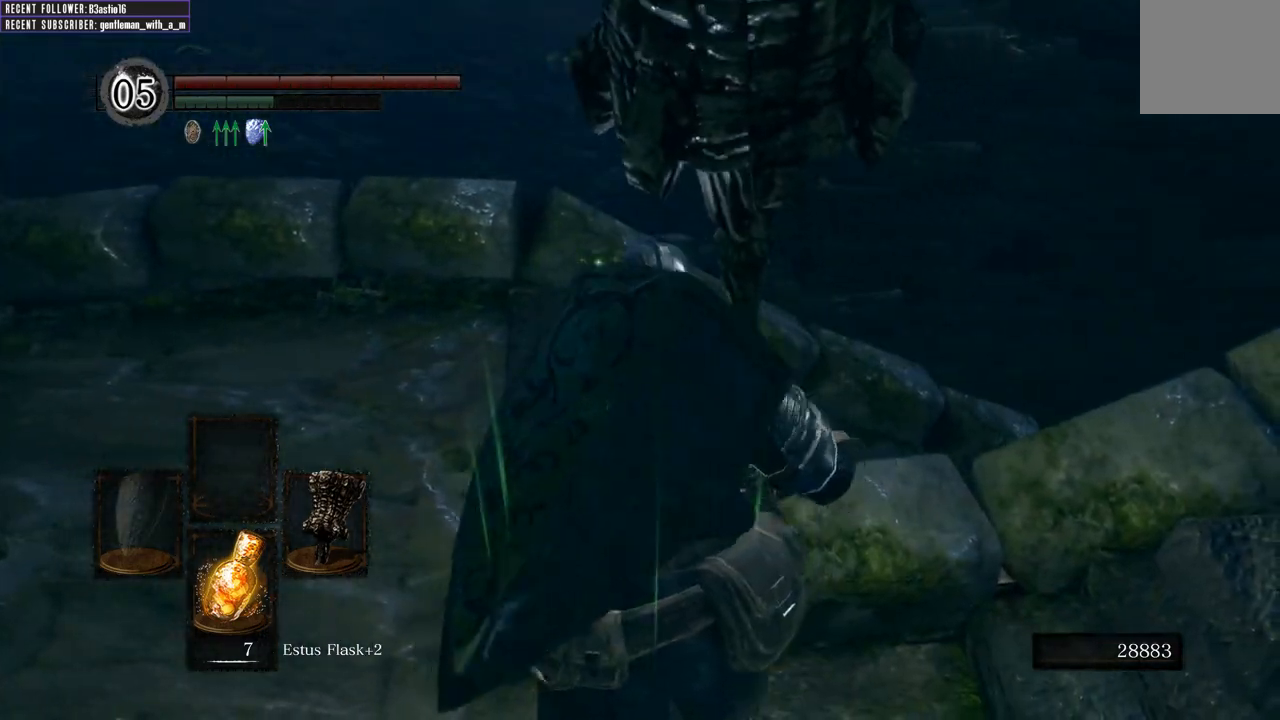
{"buttons": ["B"], "left_stick": "up", "right_stick": "up-right", "events": [[17, "right_stick", "left"], [450, "right_stick", "up-right"]]}
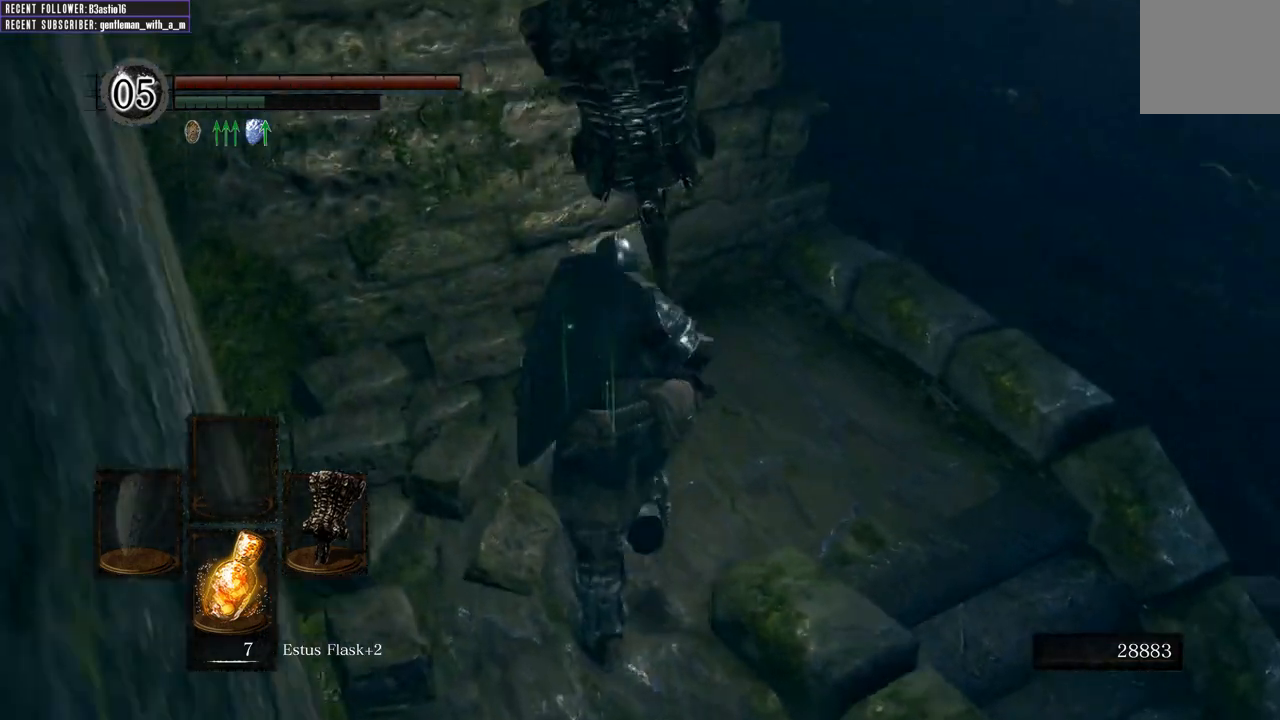
{"buttons": ["B"], "left_stick": "up-right", "right_stick": "up-right", "events": [[117, "left_stick", "up-right"]]}
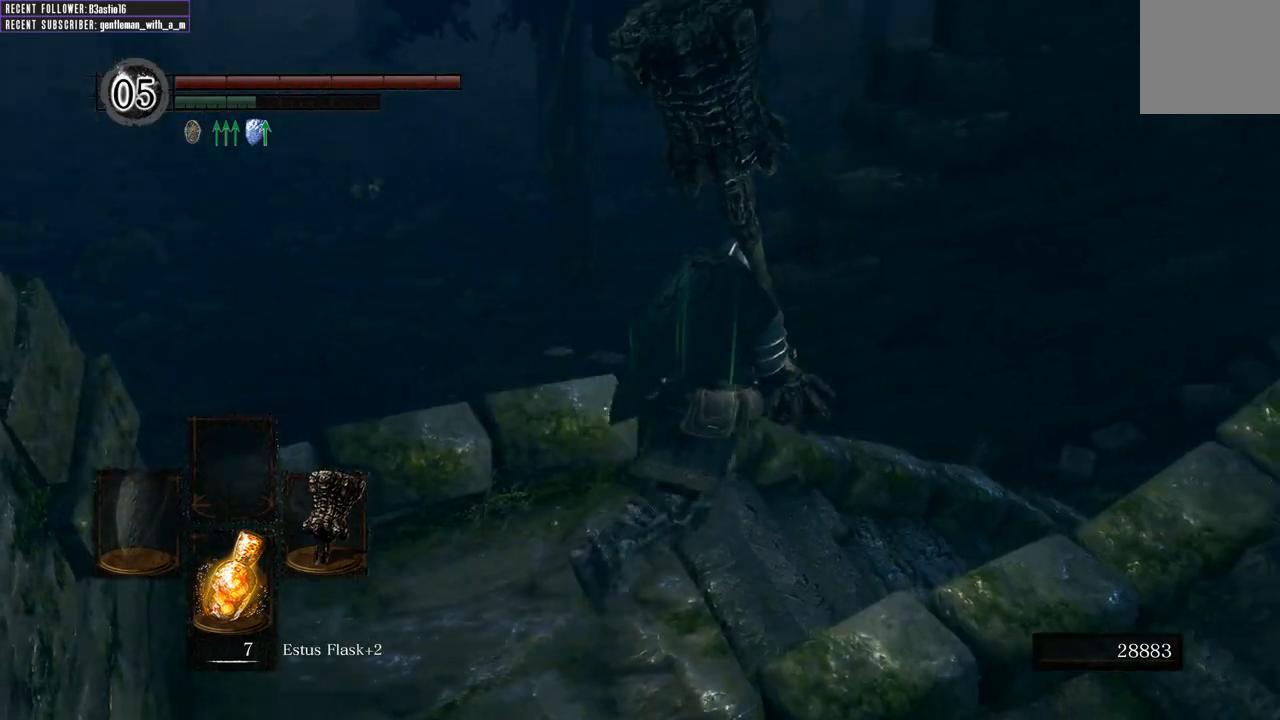
{"buttons": ["B"], "left_stick": "up-right", "right_stick": "center", "events": [[67, "right_stick", "center"], [267, "right_stick", "up-right"], [500, "right_stick", "center"]]}
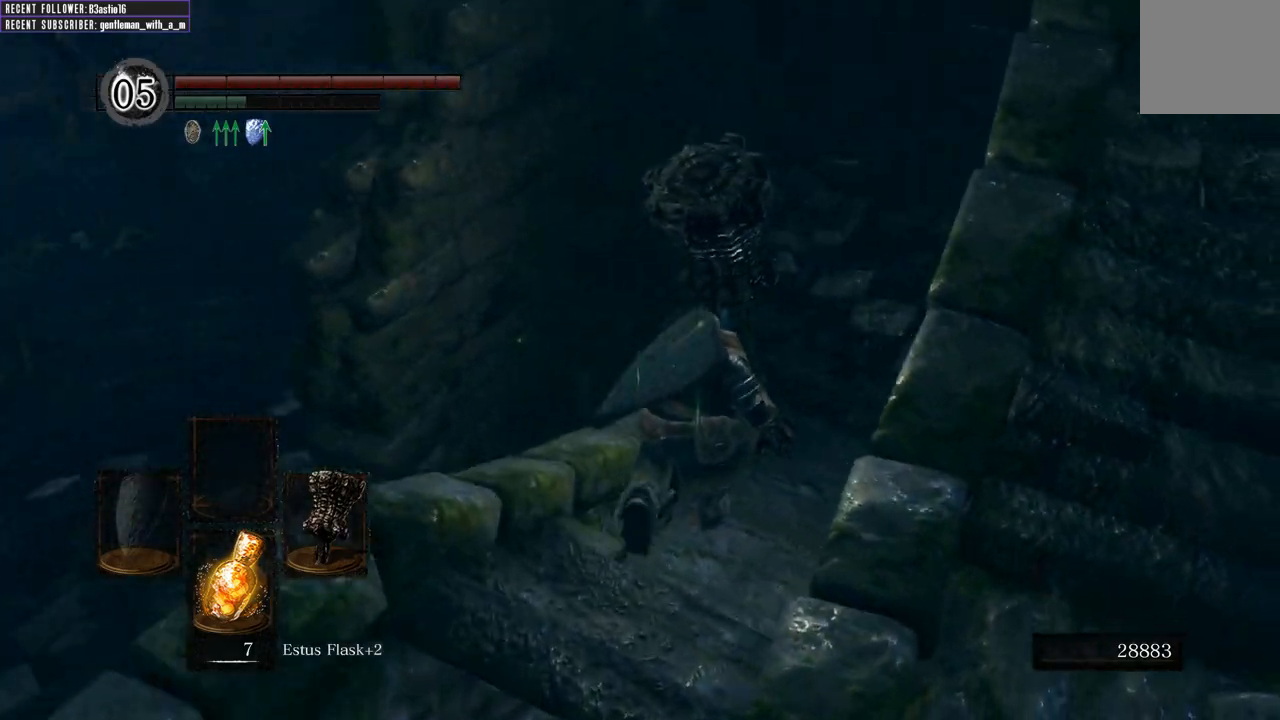
{"buttons": ["B"], "left_stick": "up-right", "right_stick": "center", "events": [[100, "right_stick", "right"], [250, "right_stick", "center"]]}
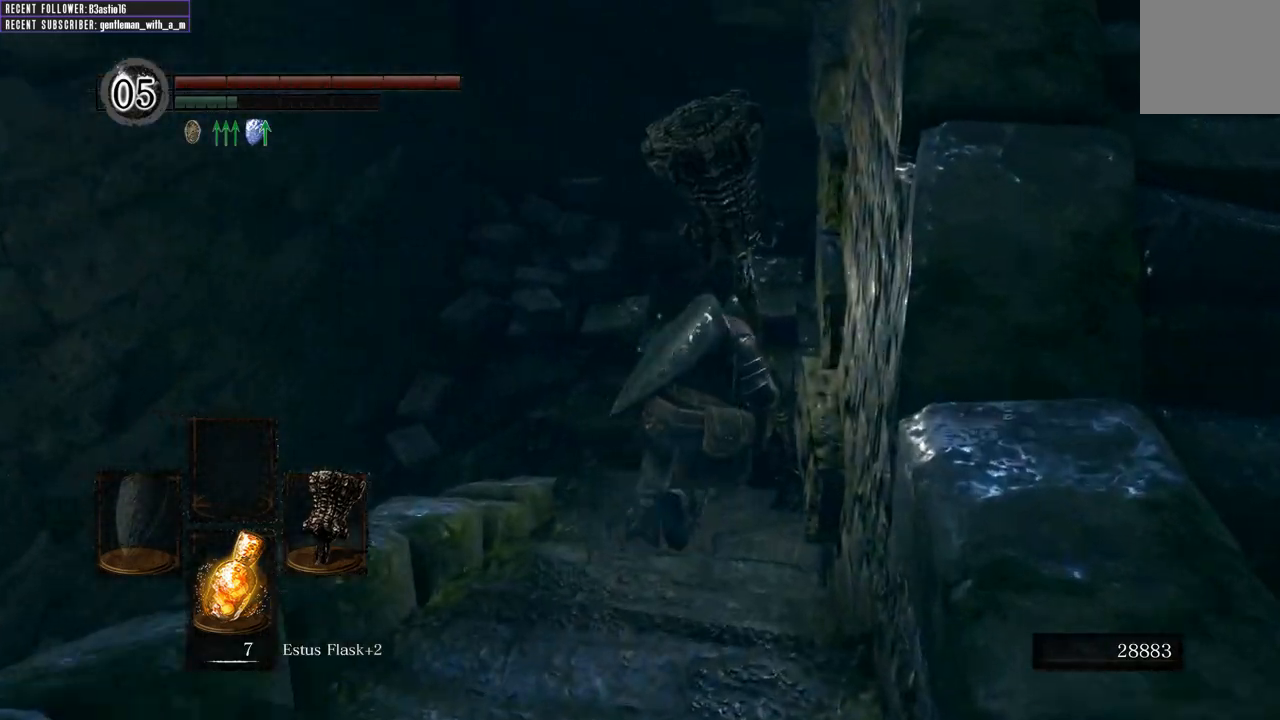
{"buttons": ["B"], "left_stick": "up", "right_stick": "up-left", "events": [[117, "left_stick", "up"], [217, "right_stick", "left"], [400, "right_stick", "up-left"]]}
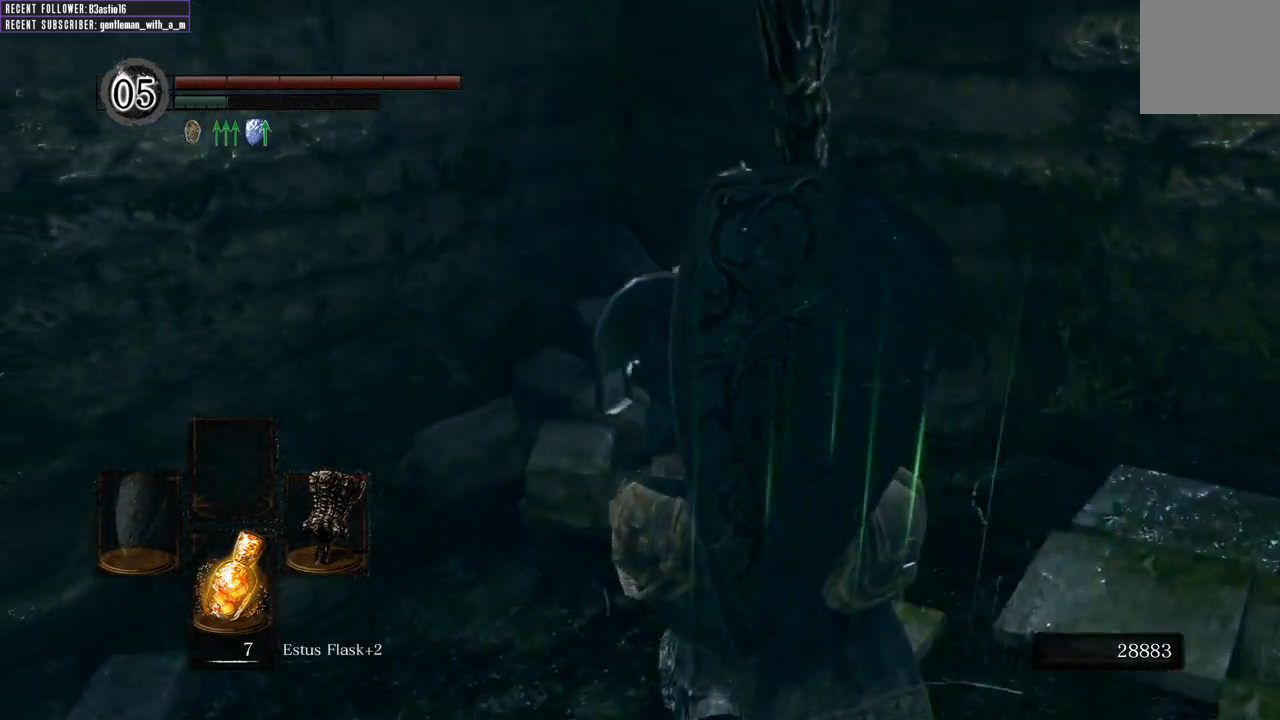
{"buttons": ["B"], "left_stick": "up", "right_stick": "up-left", "events": []}
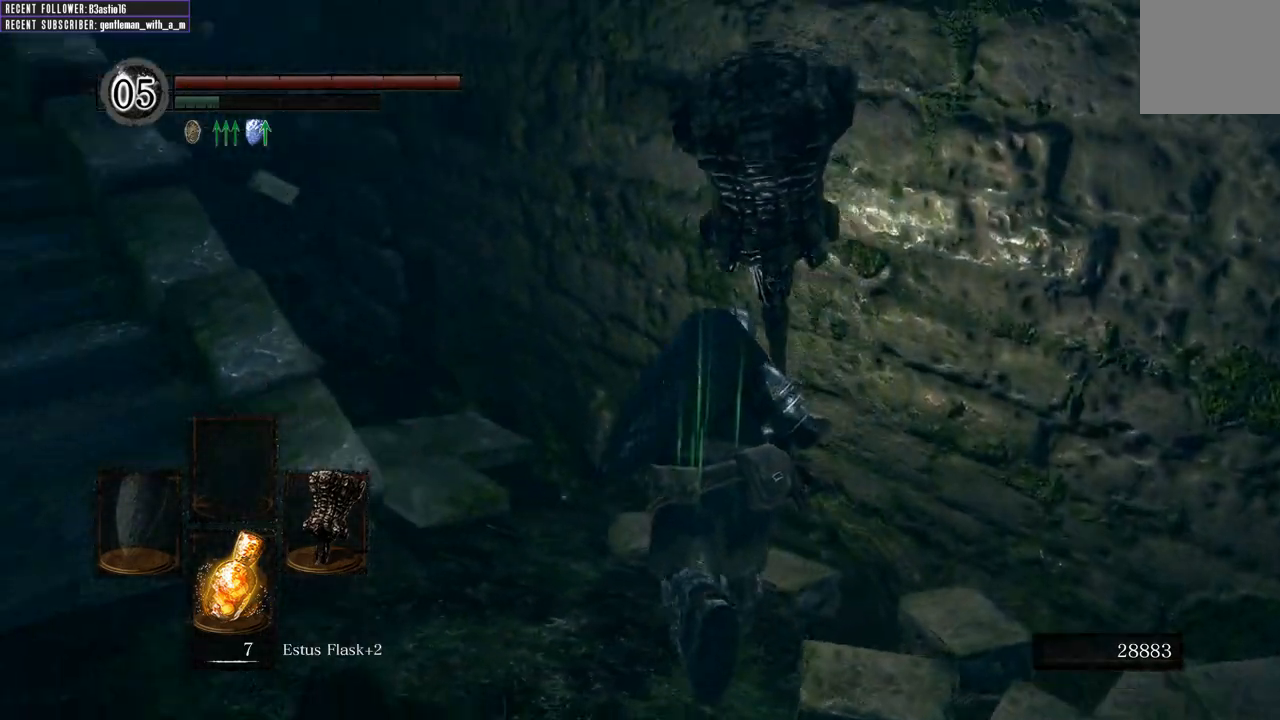
{"buttons": ["B"], "left_stick": "up", "right_stick": "left", "events": [[83, "right_stick", "center"], [350, "right_stick", "left"]]}
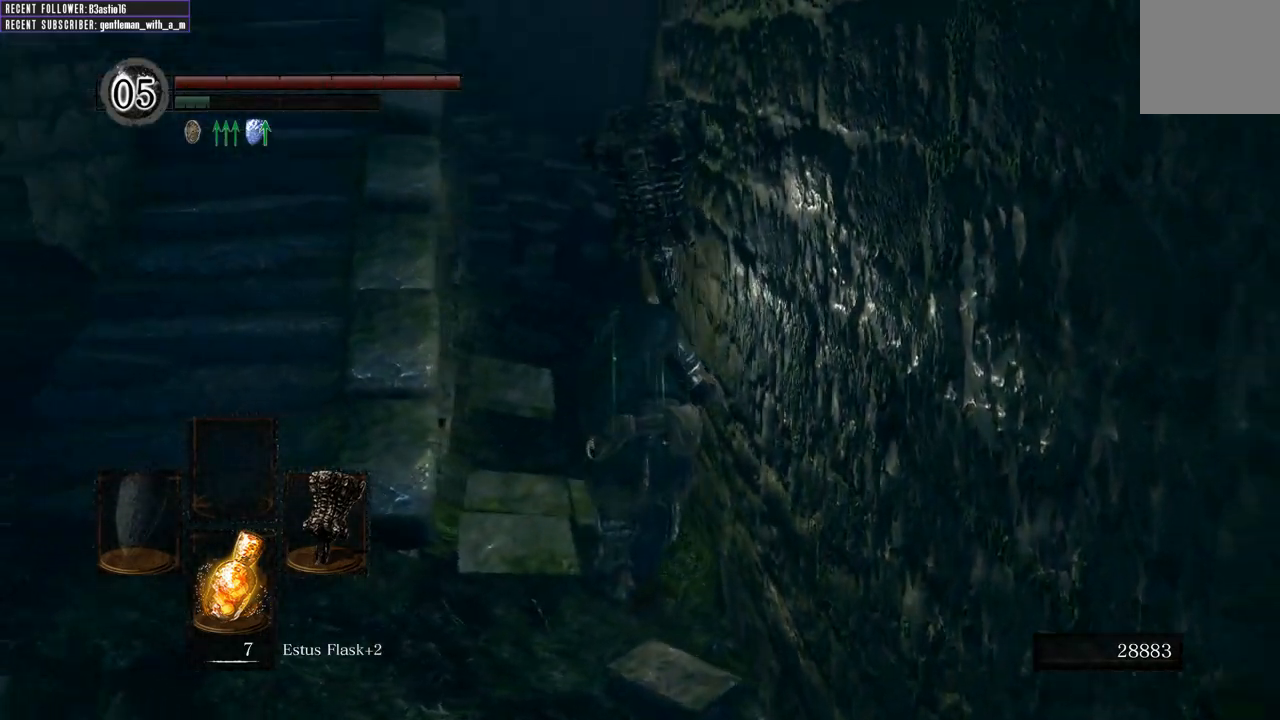
{"buttons": ["B"], "left_stick": "up", "right_stick": "center", "events": [[33, "right_stick", "center"]]}
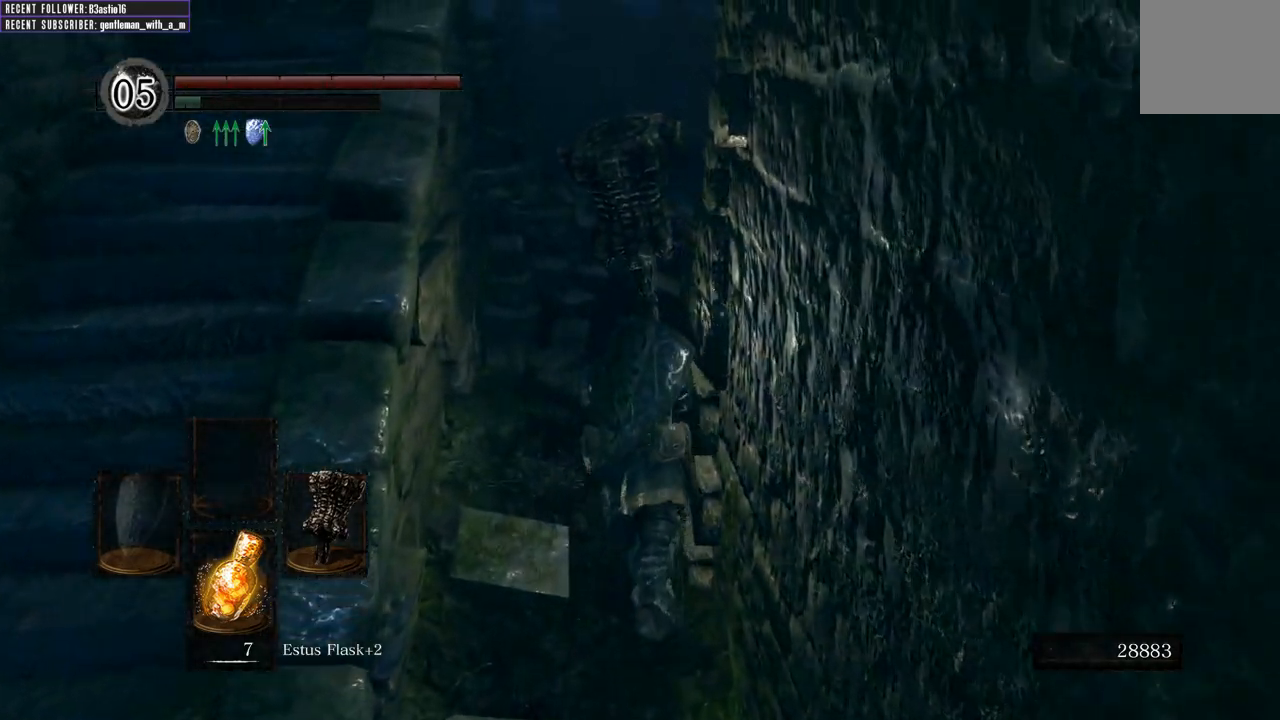
{"buttons": ["B"], "left_stick": "up", "right_stick": "center", "events": [[217, "right_stick", "right"], [367, "right_stick", "center"]]}
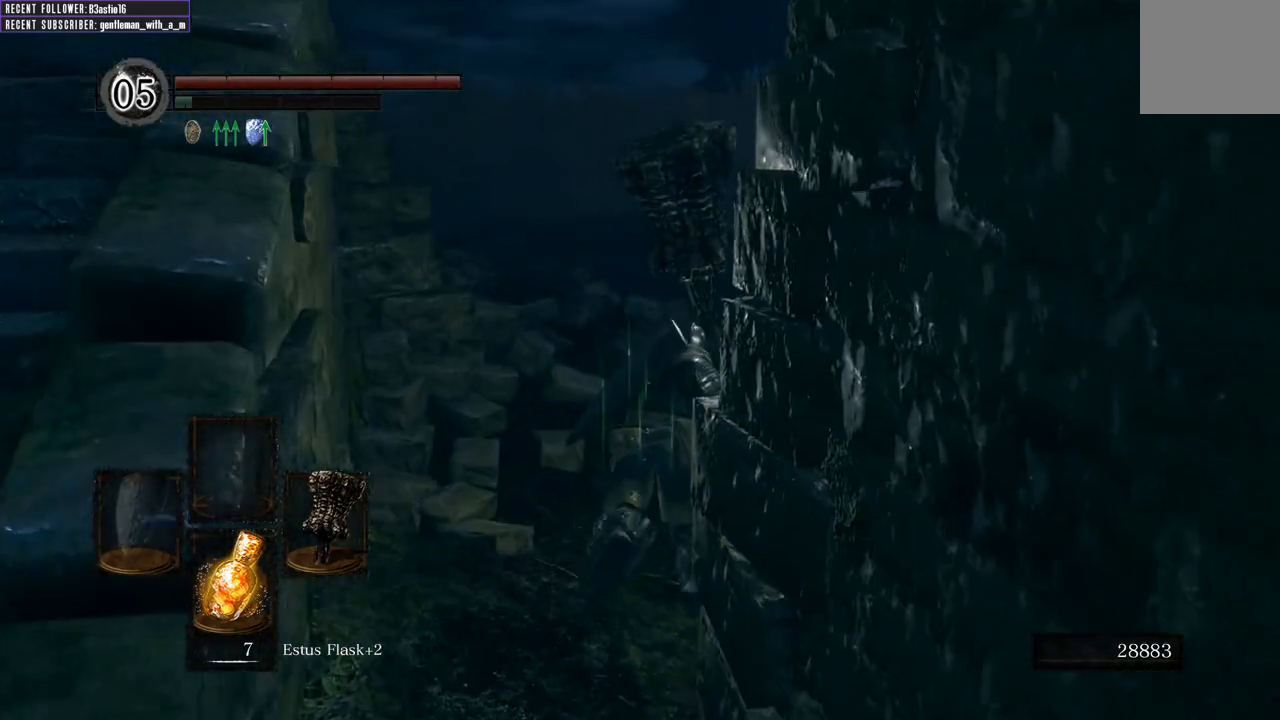
{"buttons": [], "left_stick": "up", "right_stick": "center", "events": [[117, "B", "up"], [233, "right_stick", "left"], [317, "right_stick", "up-left"], [483, "right_stick", "center"]]}